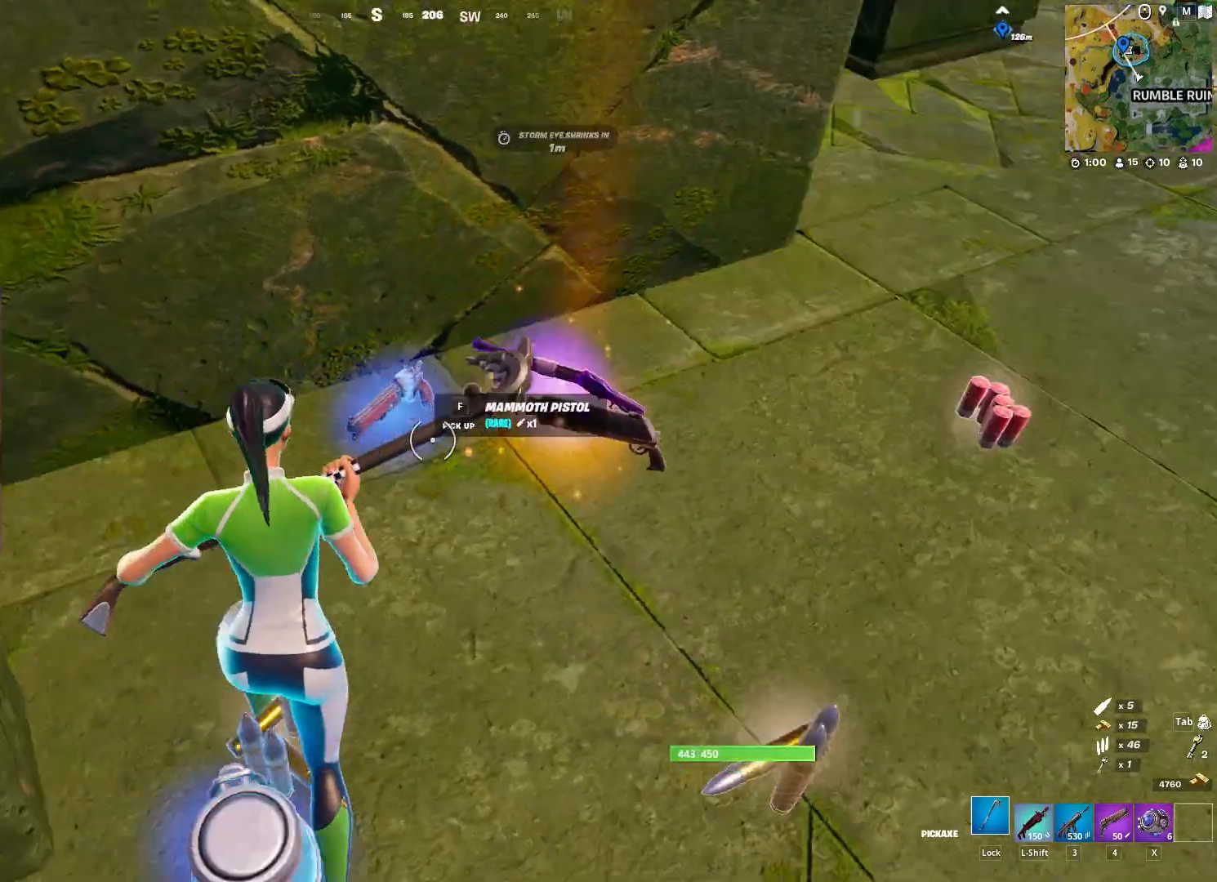
Gameplay with keyboard and mouse; each line is a JSON object with the keys and mouse buttons held at the frame after it. "events" lists presses ("down") and releases ("up") of "1", "2", "3", "4", "5", "a", "alt", "c", "caps_lock", "ctrl", "d", "e", "f", "g", "q", "r", "s", "shift", "space", "t", "tab", "v", "w", "x", "z", "mouse_left", "mouse_wheel" and "mouse_right" between this image and that frame as [ms after this image, input, new state], when the widget could be followed in between. "mouse_left", "mouse_wheel", "mouse_right" = the "left", "wheel", "right" buttons of the "mouse" list. No other keys are recorded. "wheel" means that the mouse wheel is clicked or scrolled. "mouse_move" is the direction in which the mouse moves at that frame (one of eight, or "still"), when it could be read.
{"keys": [], "mouse": [], "mouse_move": "left", "events": [[17, "d", "down"], [50, "w", "up"], [250, "d", "up"], [250, "s", "down"], [383, "s", "up"], [433, "3", "down"], [483, "3", "up"]]}
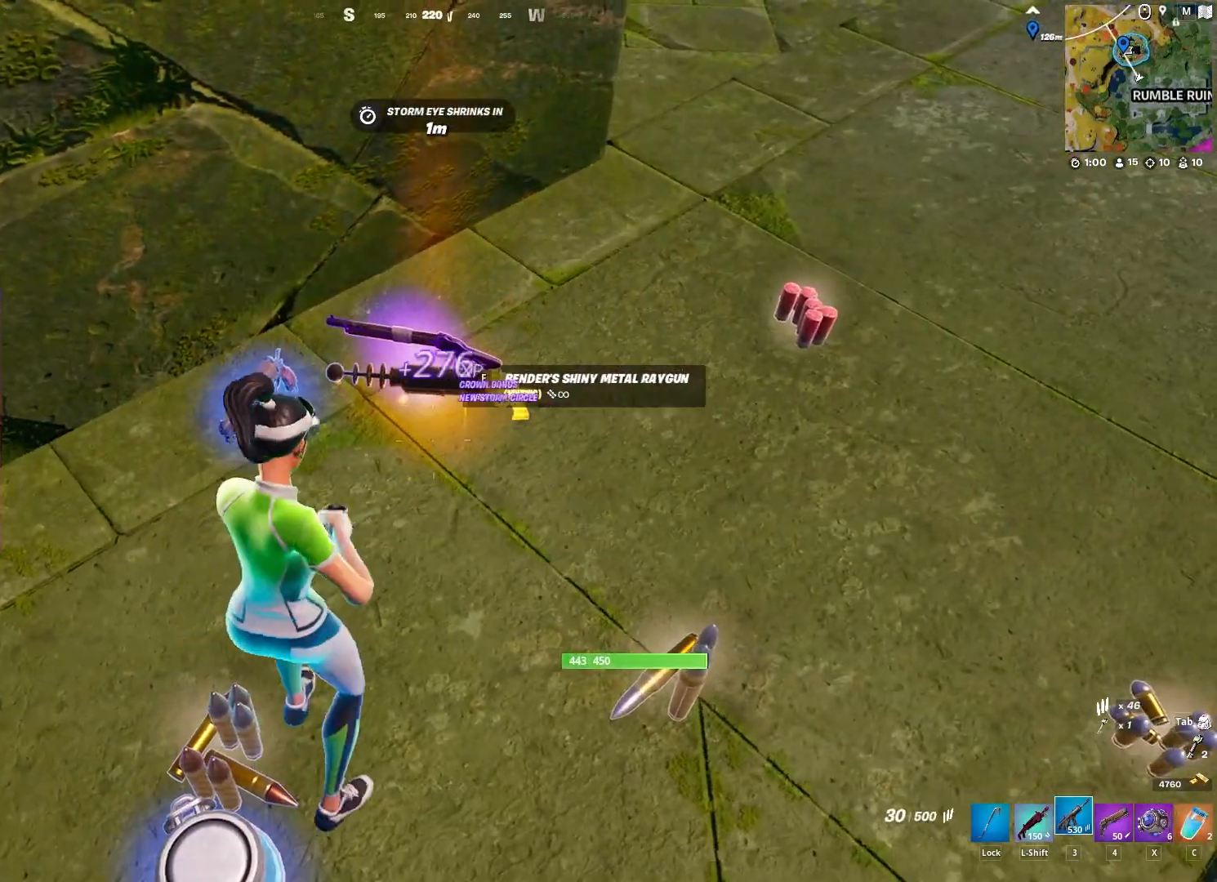
{"keys": ["d"], "mouse": [], "mouse_move": "still", "events": [[217, "f", "down"], [267, "f", "up"], [400, "d", "down"]]}
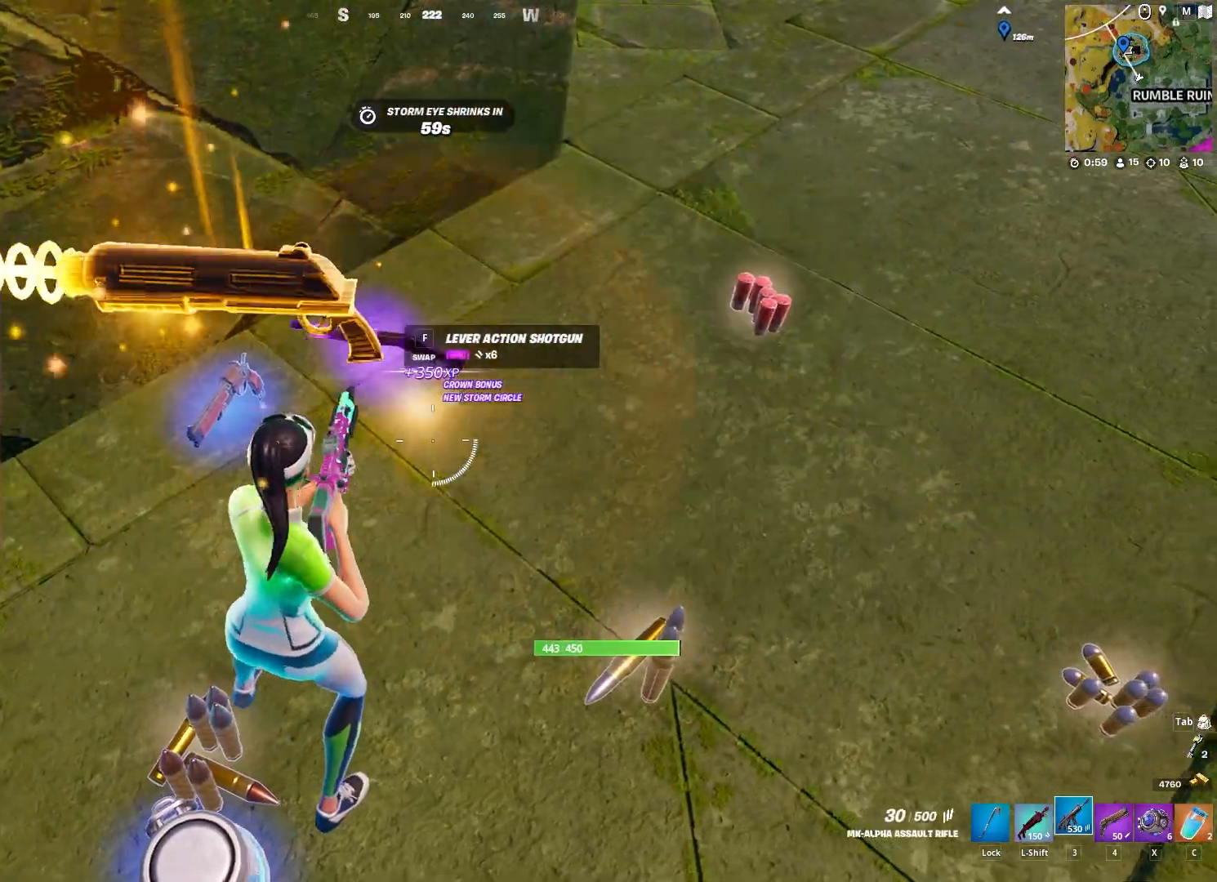
{"keys": ["d"], "mouse": [], "mouse_move": "left", "events": []}
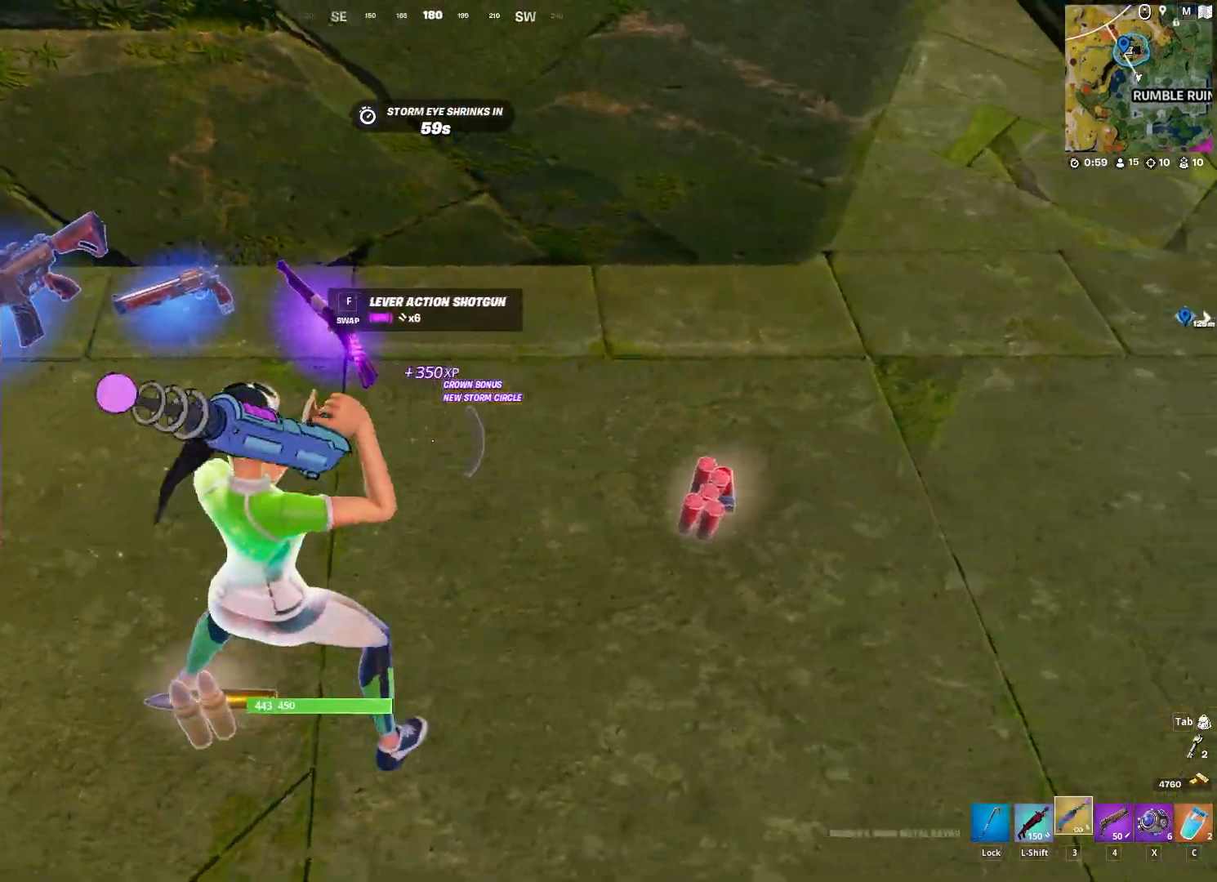
{"keys": ["a", "w"], "mouse": [], "mouse_move": "up", "events": [[200, "w", "down"], [250, "shift", "down"], [283, "d", "up"], [433, "a", "down"], [433, "shift", "up"]]}
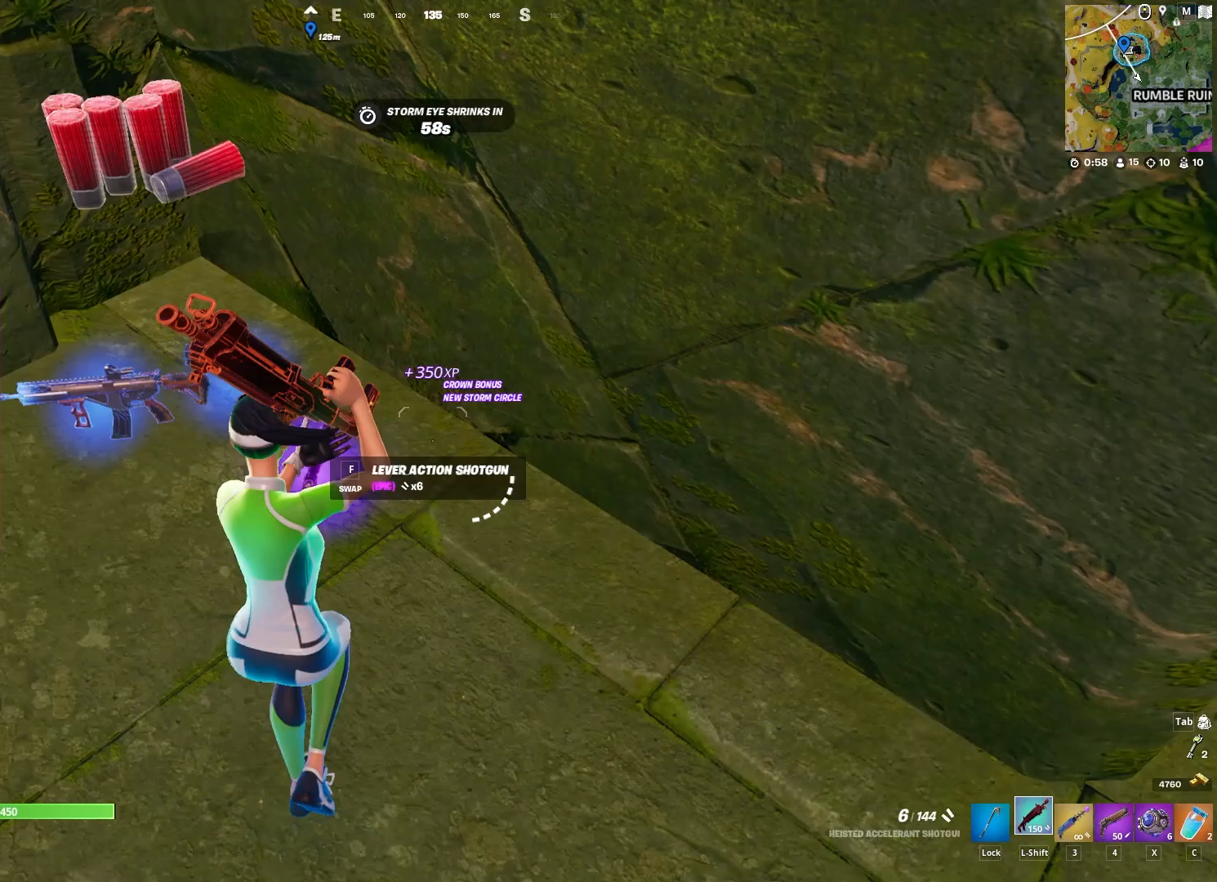
{"keys": ["a"], "mouse": [], "mouse_move": "right", "events": [[17, "f", "down"], [17, "w", "up"], [117, "f", "up"], [317, "tab", "down"], [400, "tab", "up"]]}
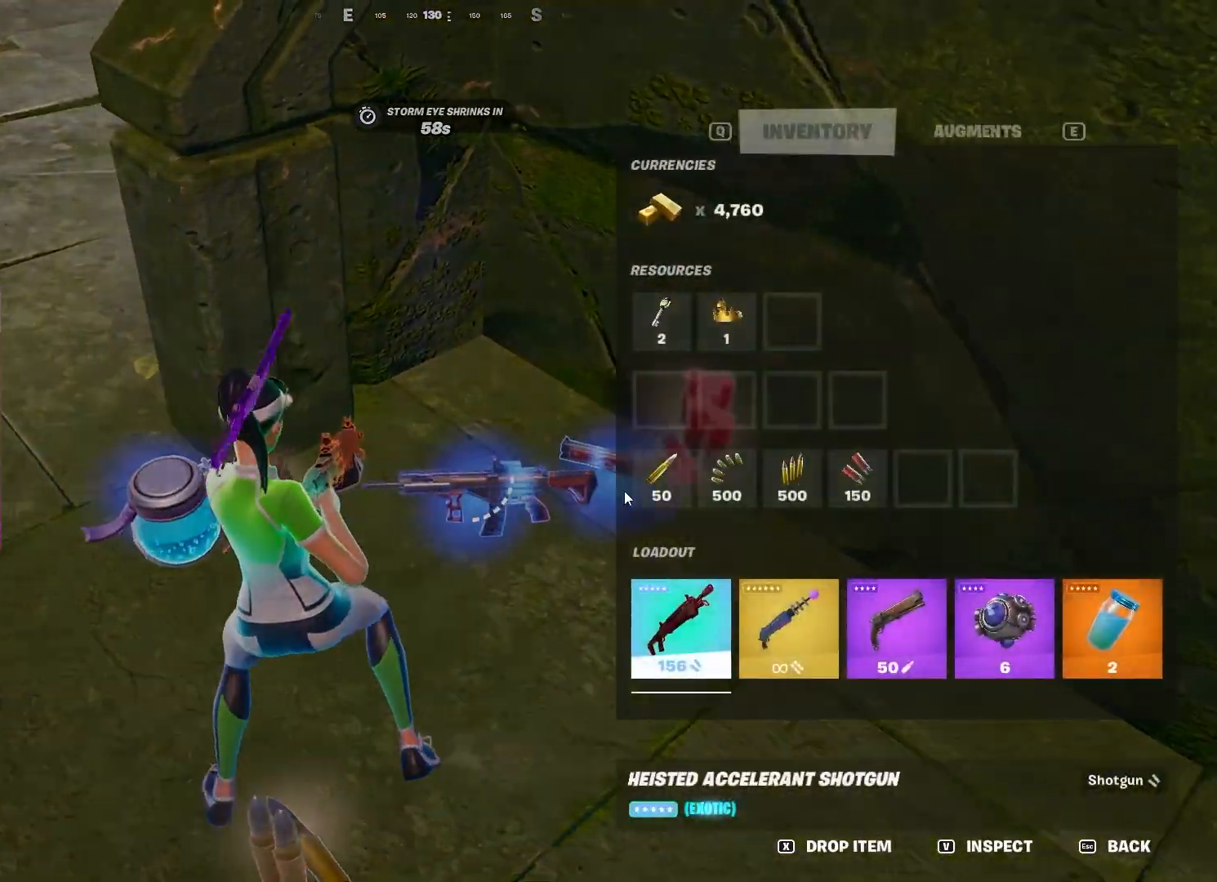
{"keys": [], "mouse": [], "mouse_move": "still", "events": [[33, "s", "down"], [133, "a", "up"], [417, "s", "up"]]}
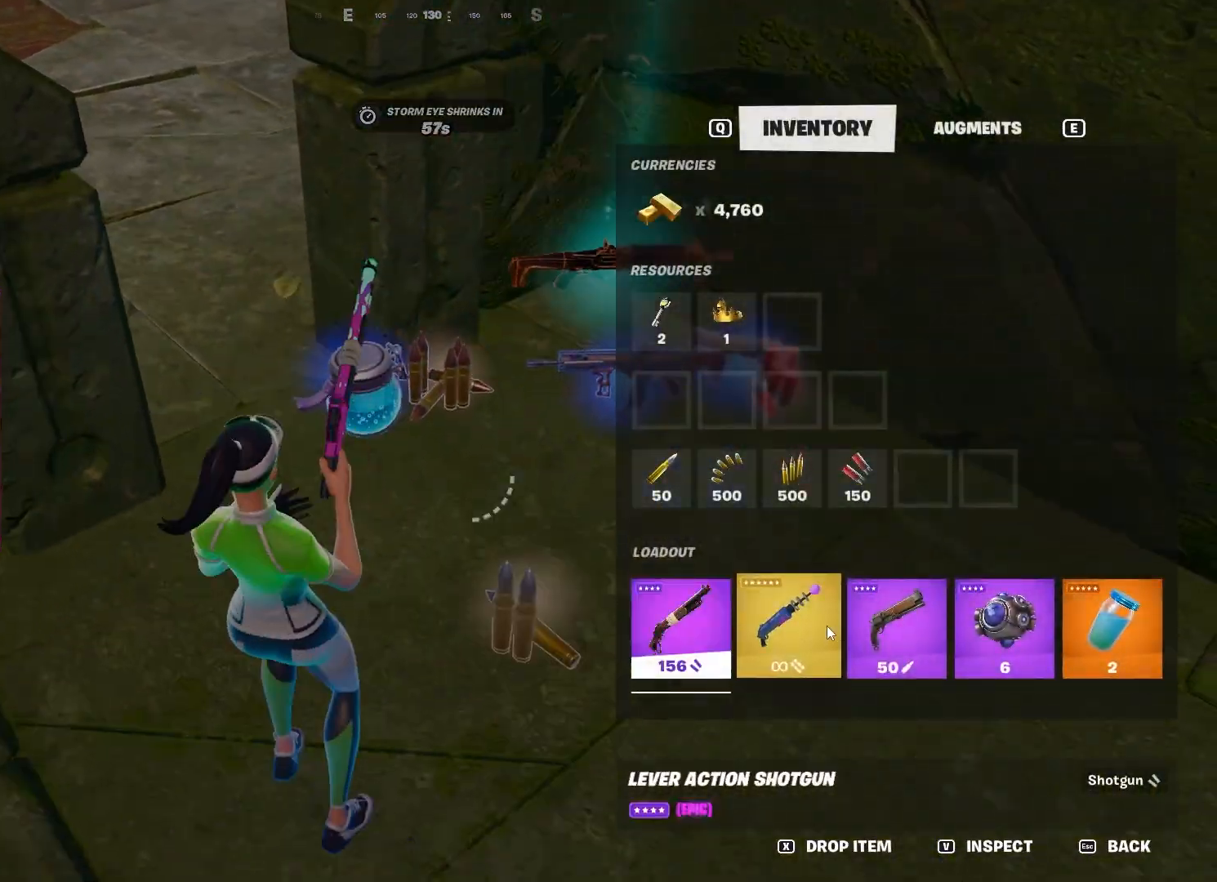
{"keys": [], "mouse": ["left"], "mouse_move": "left", "events": [[383, "mouse_left", "down"]]}
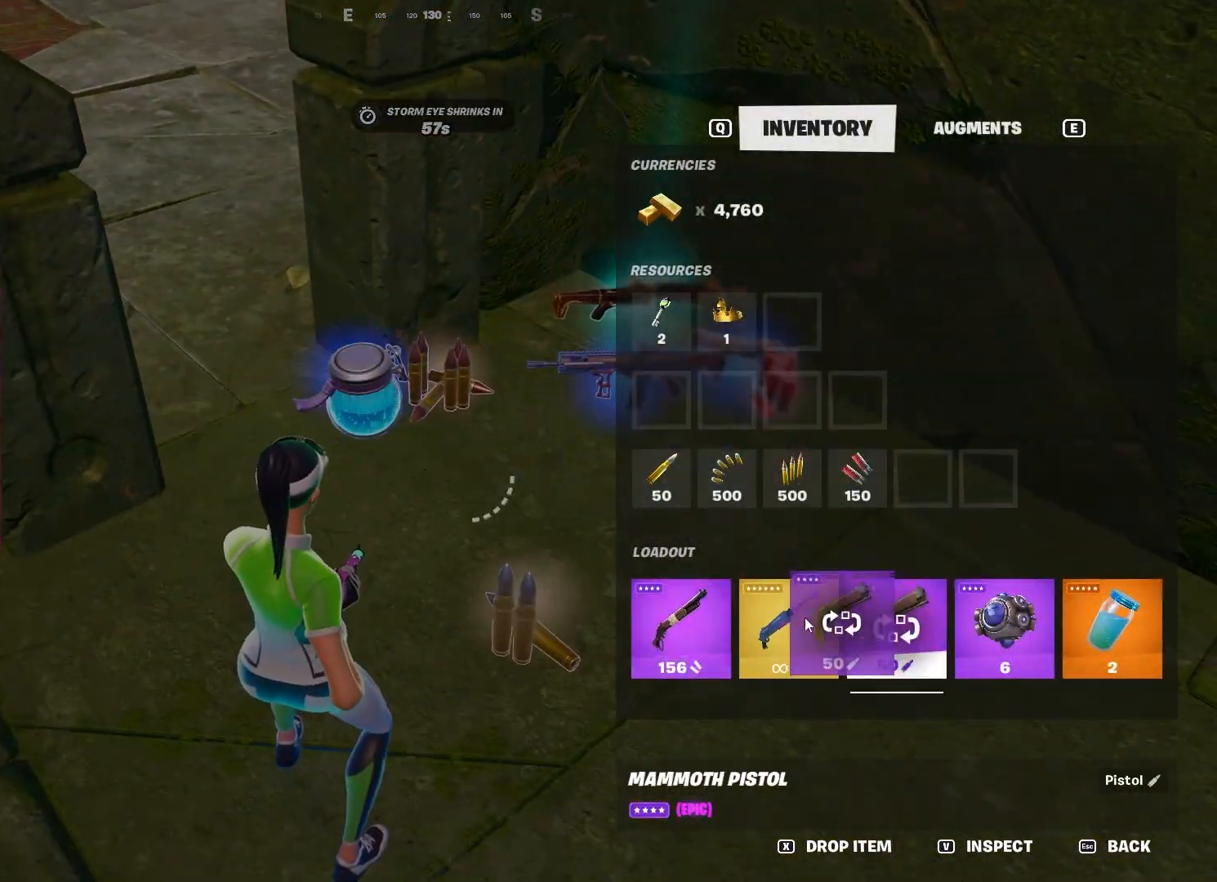
{"keys": ["1", "d", "w"], "mouse": [], "mouse_move": "up-left", "events": [[17, "mouse_left", "up"], [167, "tab", "down"], [250, "d", "down"], [250, "tab", "up"], [250, "w", "down"], [500, "1", "down"]]}